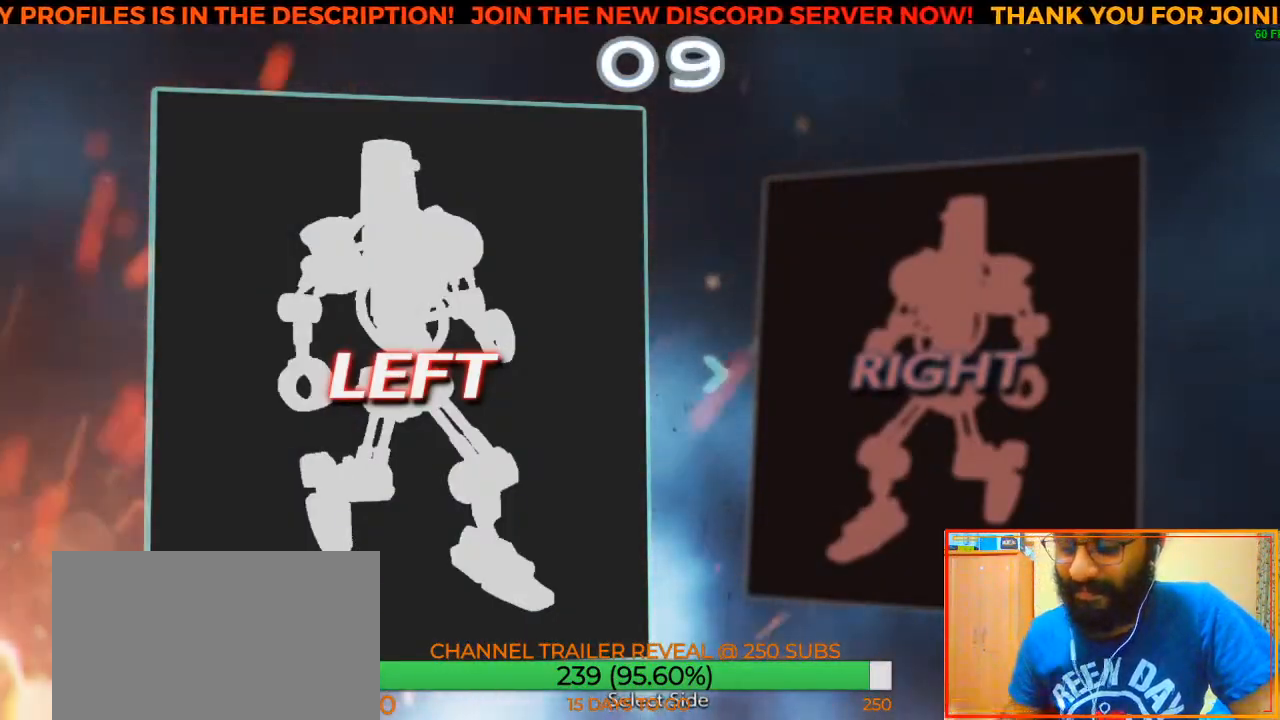
Gameplay with a controller (arcade stick); each line is a JSON object with the inputs held at the frame after it. "events" lists button and stick changes between this image and that frame as [ms after this image, input, new state], when the widget could be followed in between. Not read: L3 R3.
{"buttons": [], "left_stick": "center", "events": [[83, "CROSS", "down"], [200, "CROSS", "up"]]}
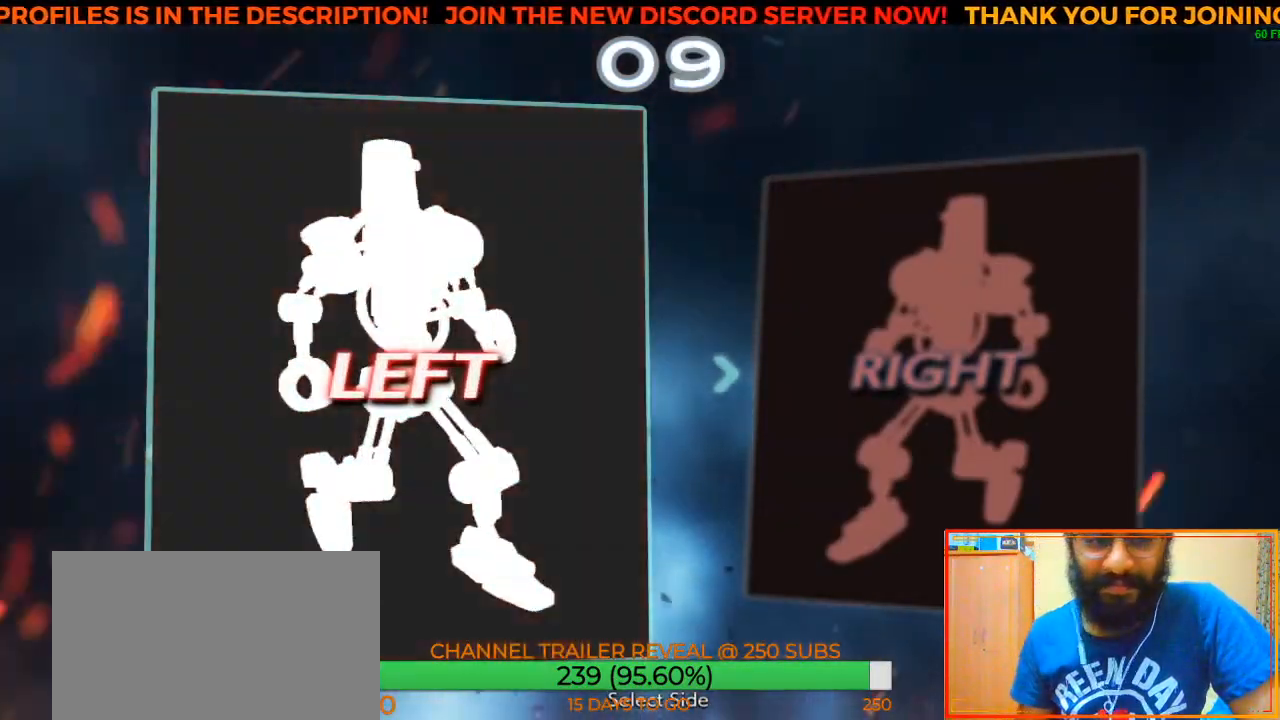
{"buttons": [], "left_stick": "center", "events": []}
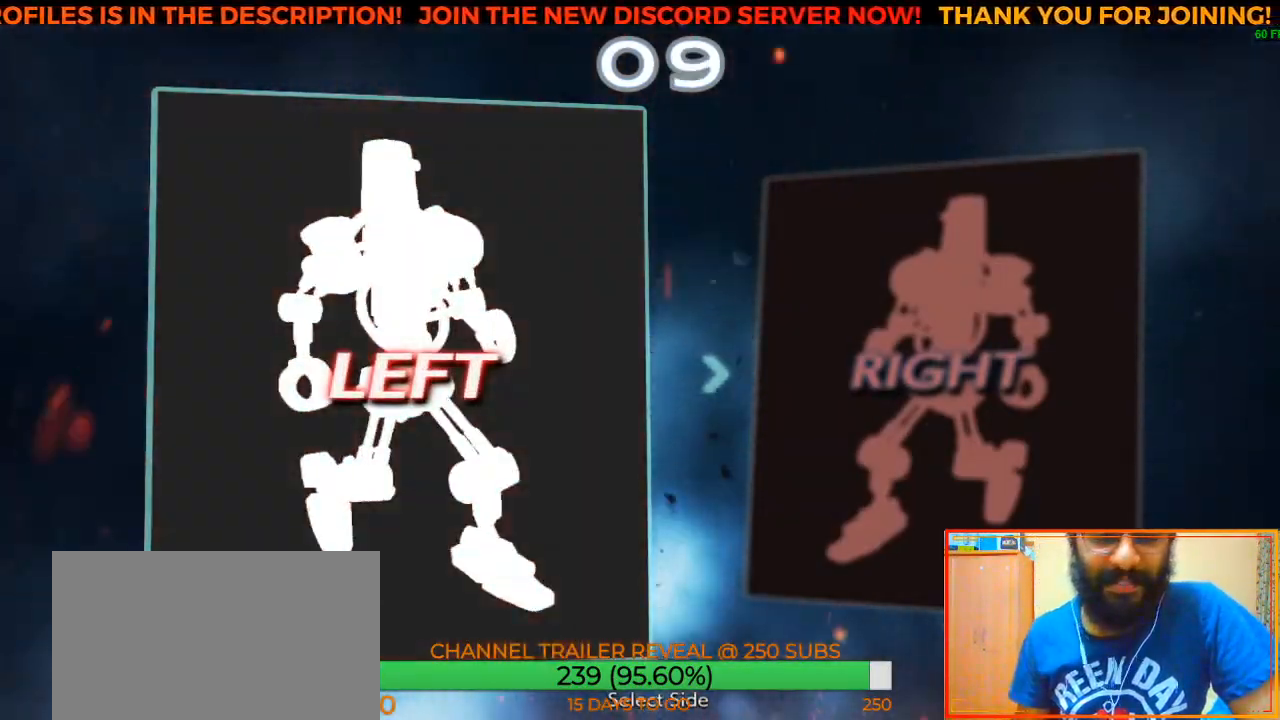
{"buttons": [], "left_stick": "center"}
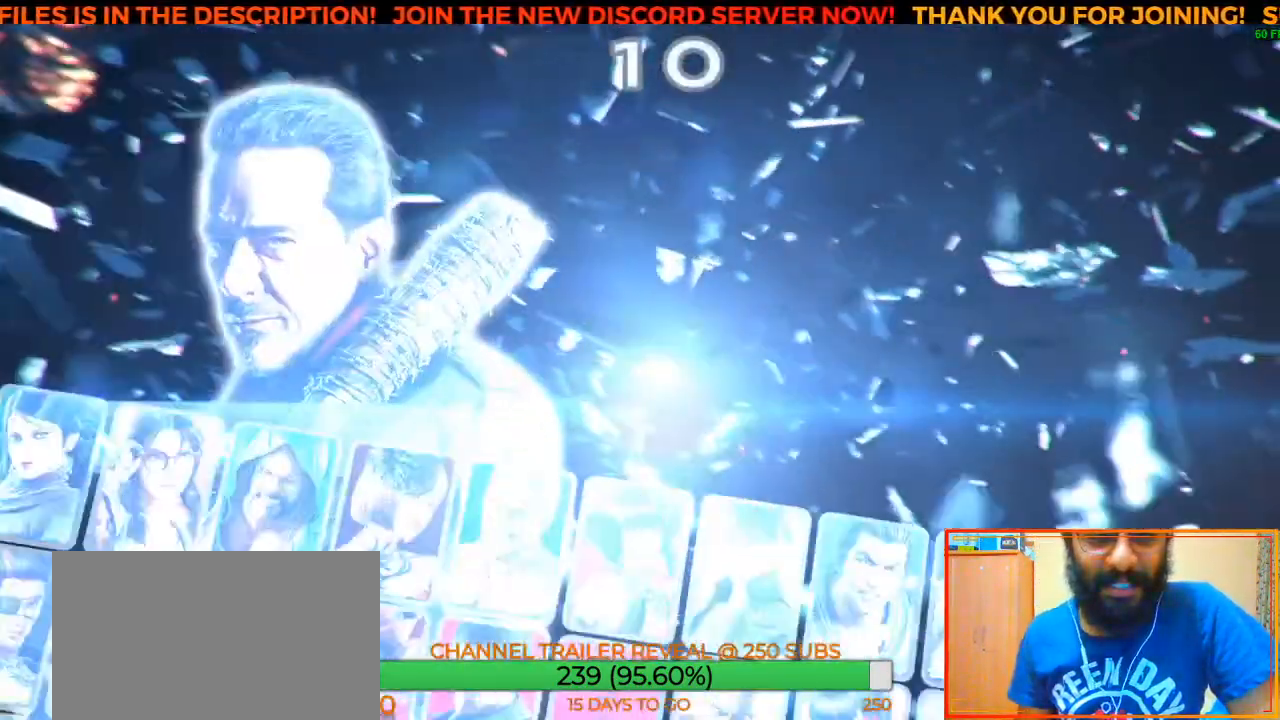
{"buttons": [], "left_stick": "center", "events": []}
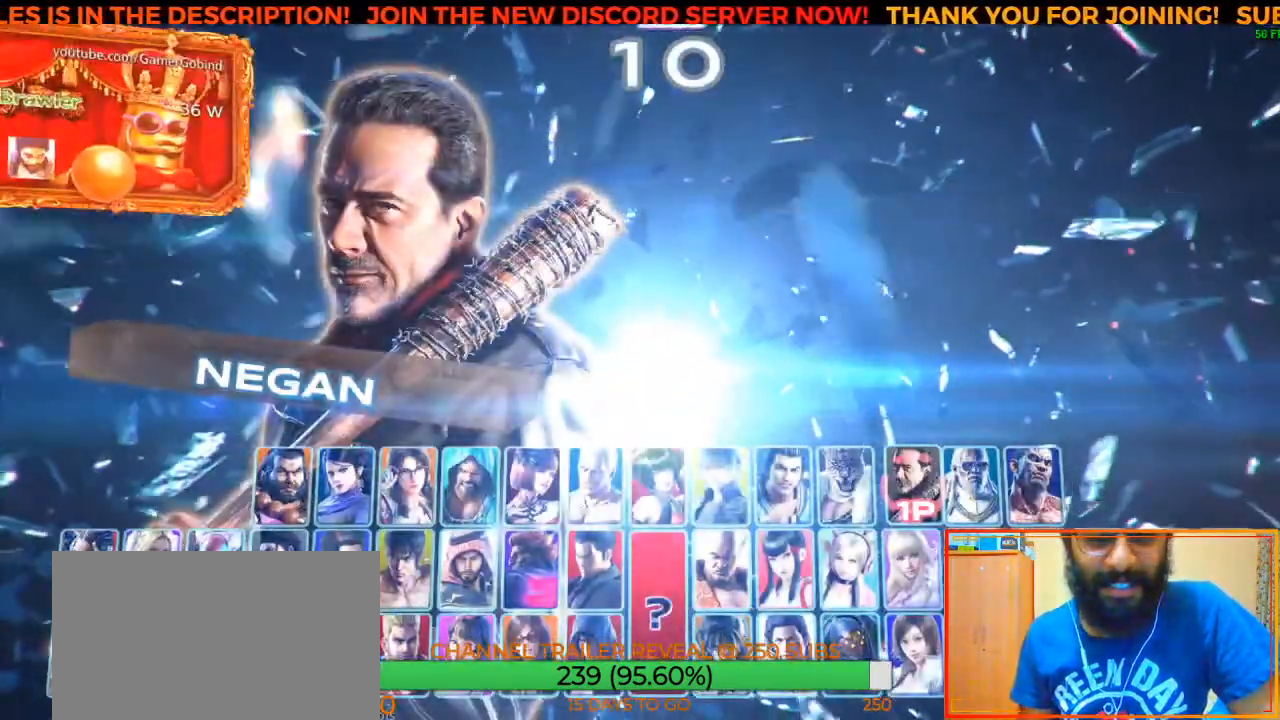
{"buttons": [], "left_stick": "center", "events": []}
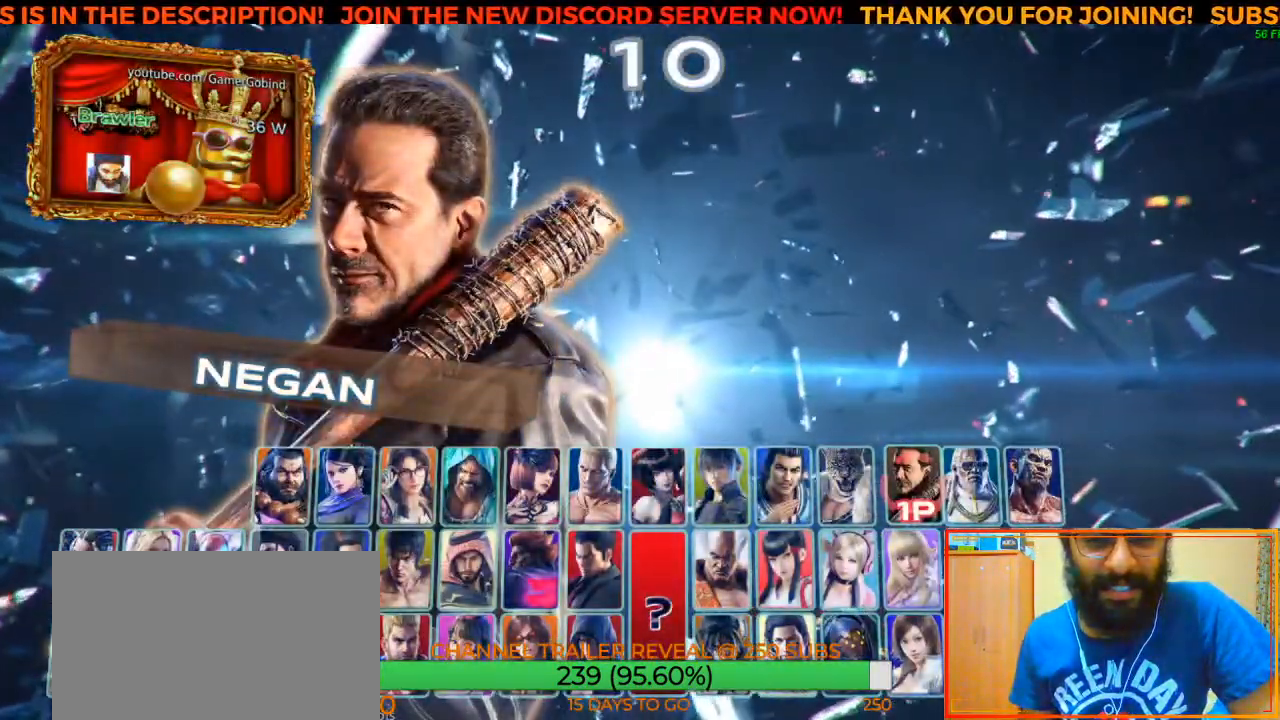
{"buttons": [], "left_stick": "left", "events": [[33, "left_stick", "left"]]}
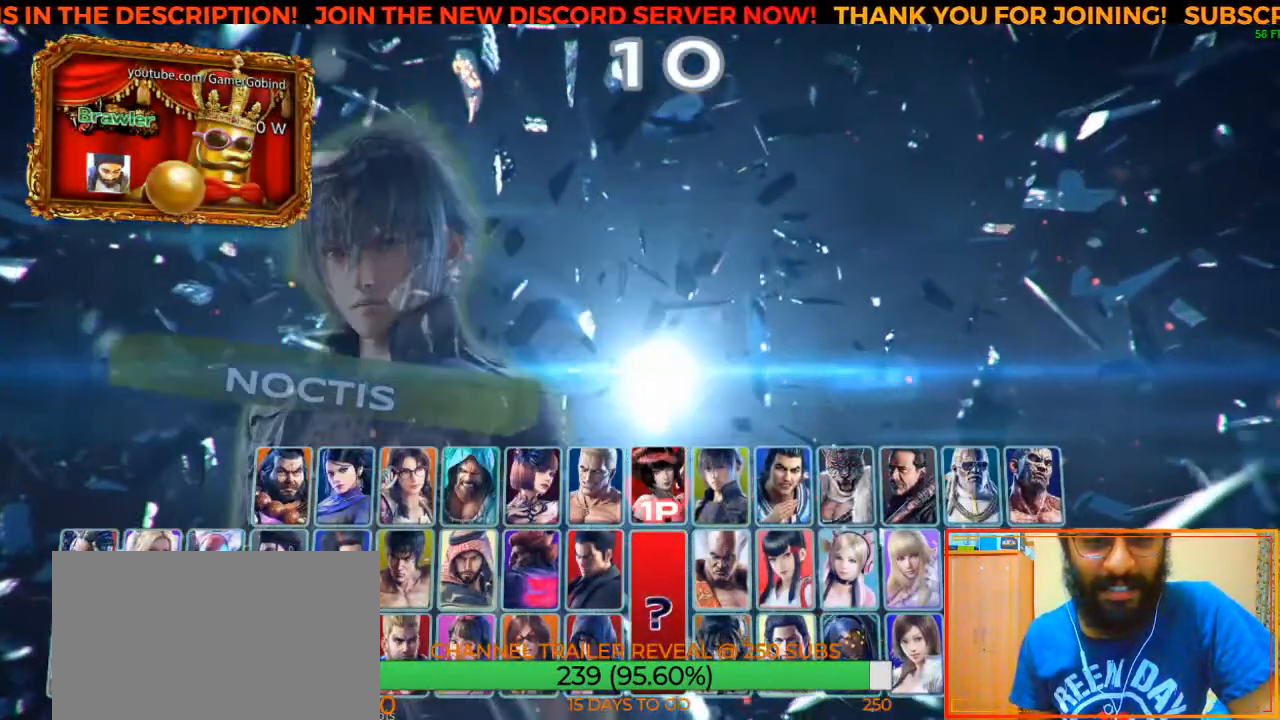
{"buttons": [], "left_stick": "center"}
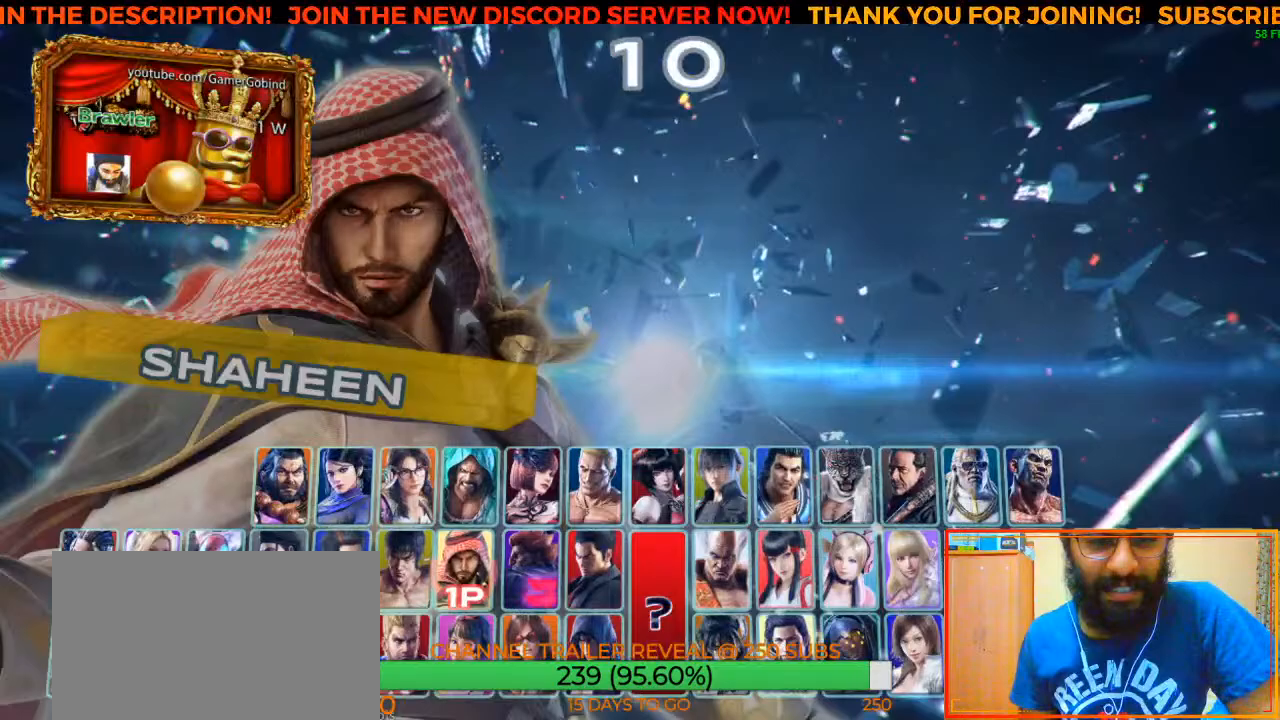
{"buttons": [], "left_stick": "center", "events": [[100, "left_stick", "left"], [200, "left_stick", "center"], [300, "SQUARE", "down"], [400, "SQUARE", "up"]]}
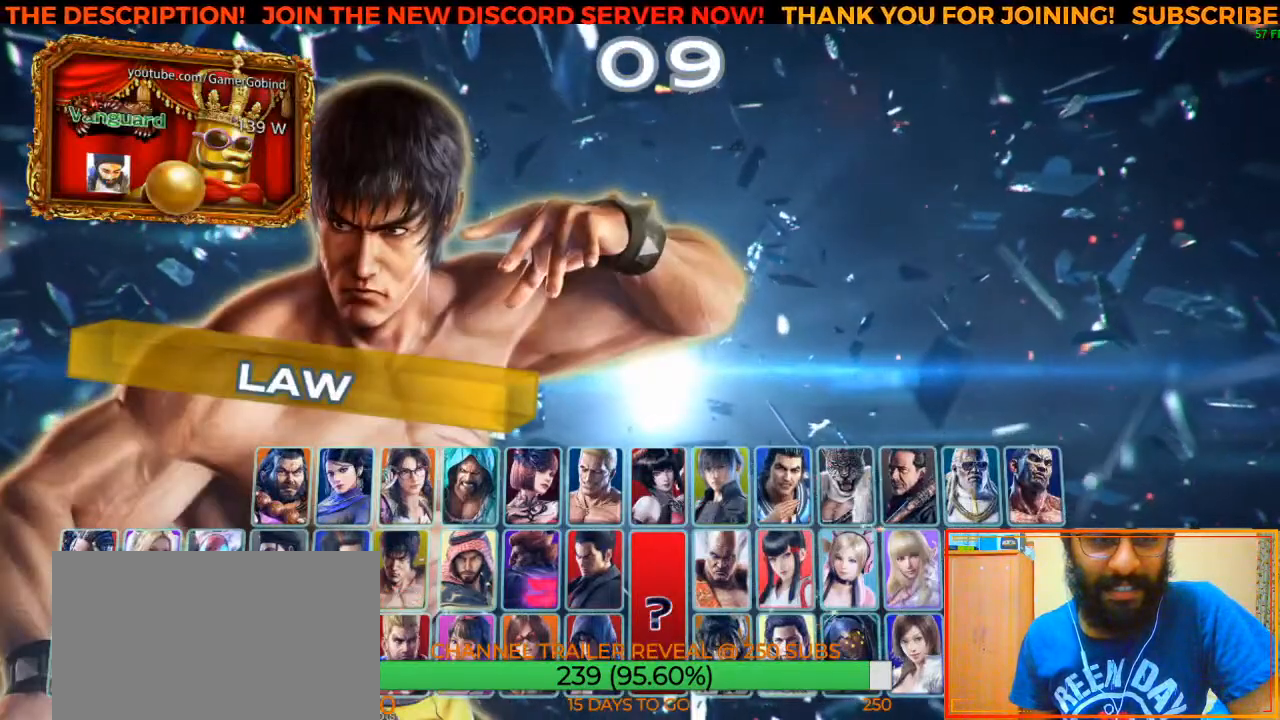
{"buttons": [], "left_stick": "center", "events": [[333, "left_stick", "left"], [450, "left_stick", "center"]]}
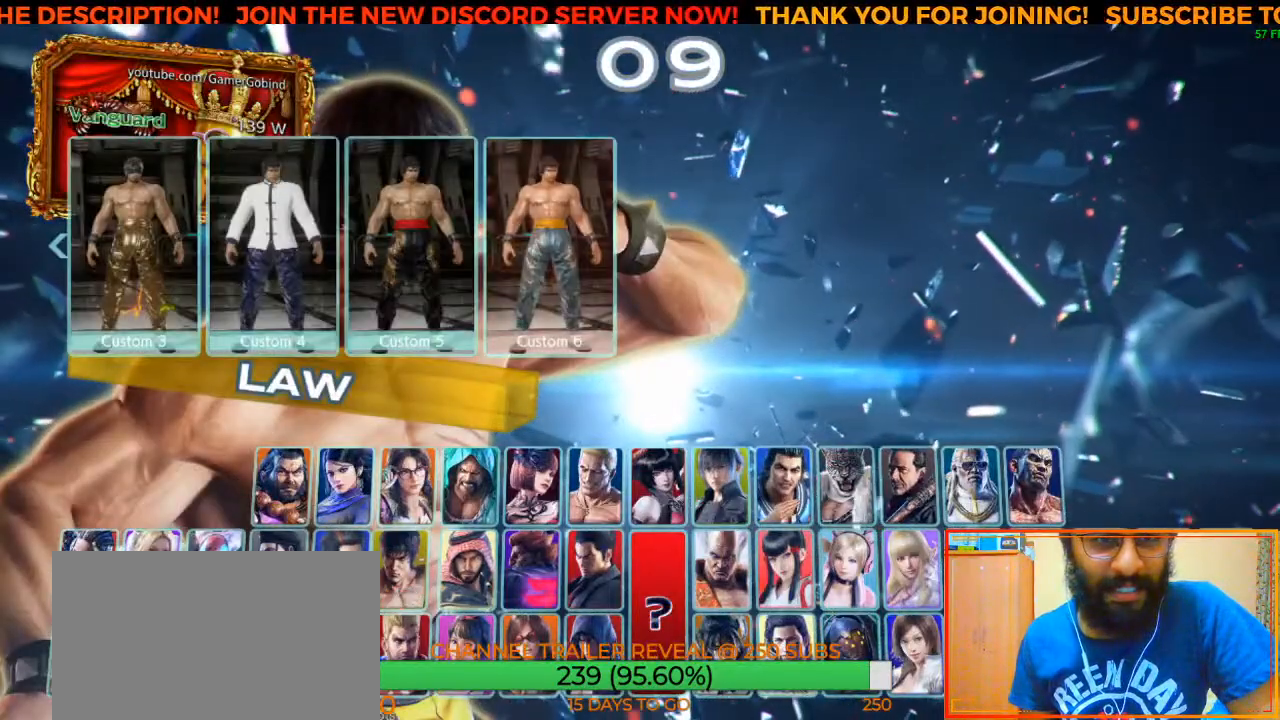
{"buttons": [], "left_stick": "center", "events": [[83, "left_stick", "left"], [150, "left_stick", "center"]]}
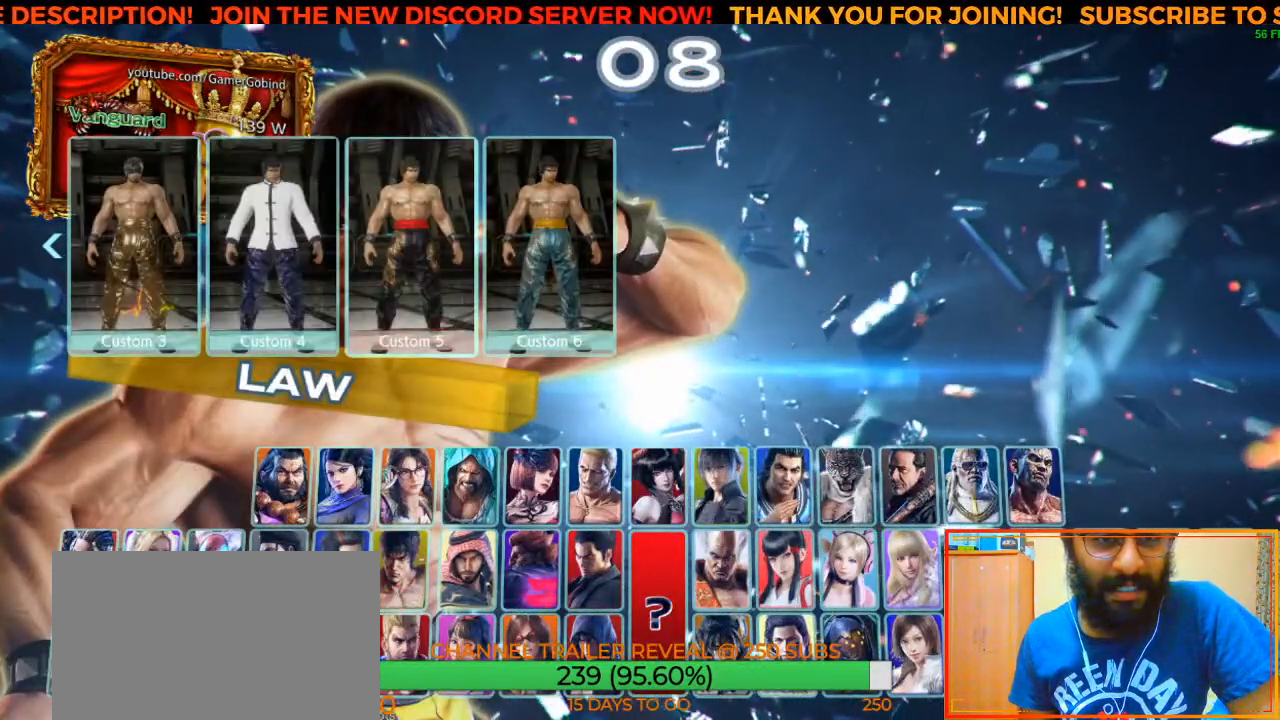
{"buttons": [], "left_stick": "center", "events": []}
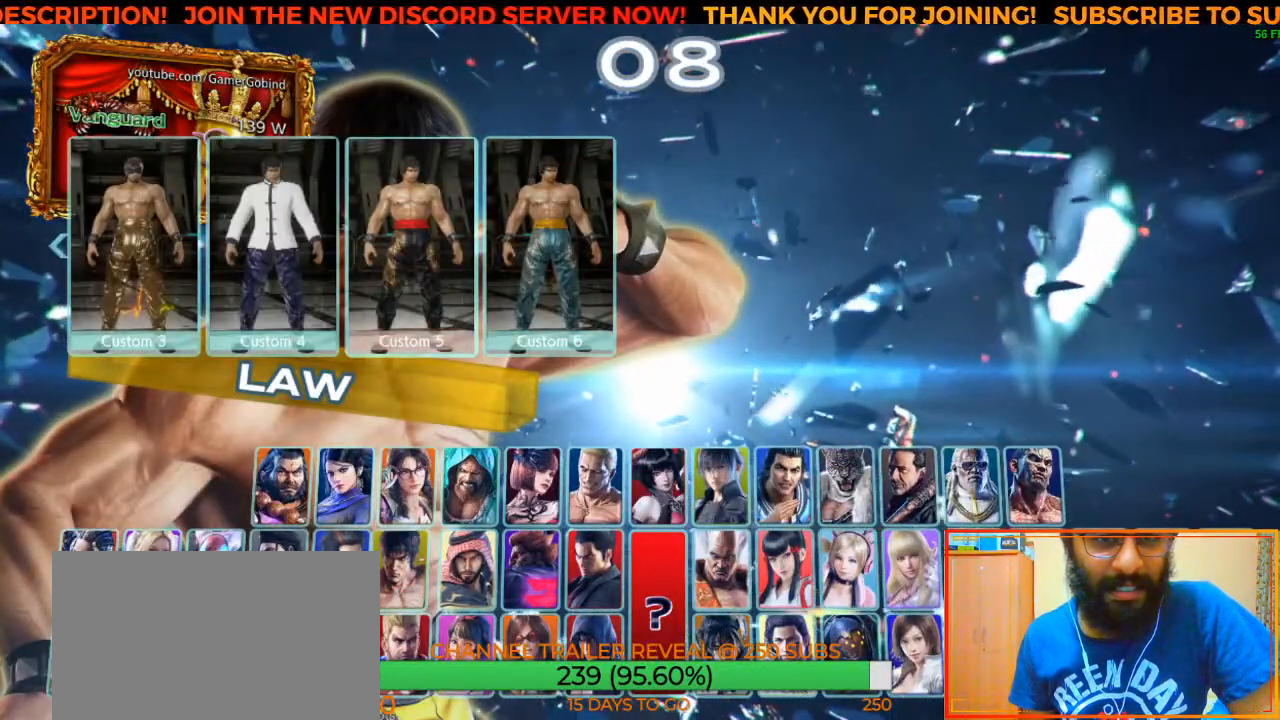
{"buttons": [], "left_stick": "center", "events": []}
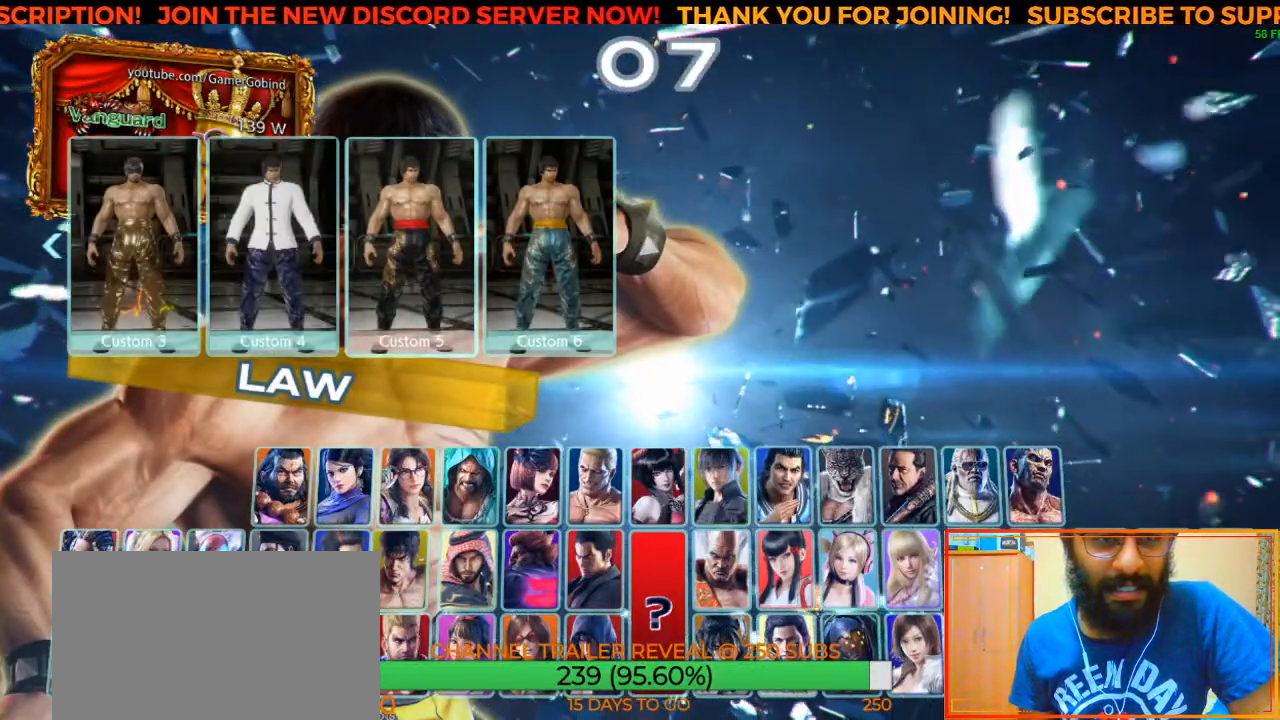
{"buttons": [], "left_stick": "center", "events": []}
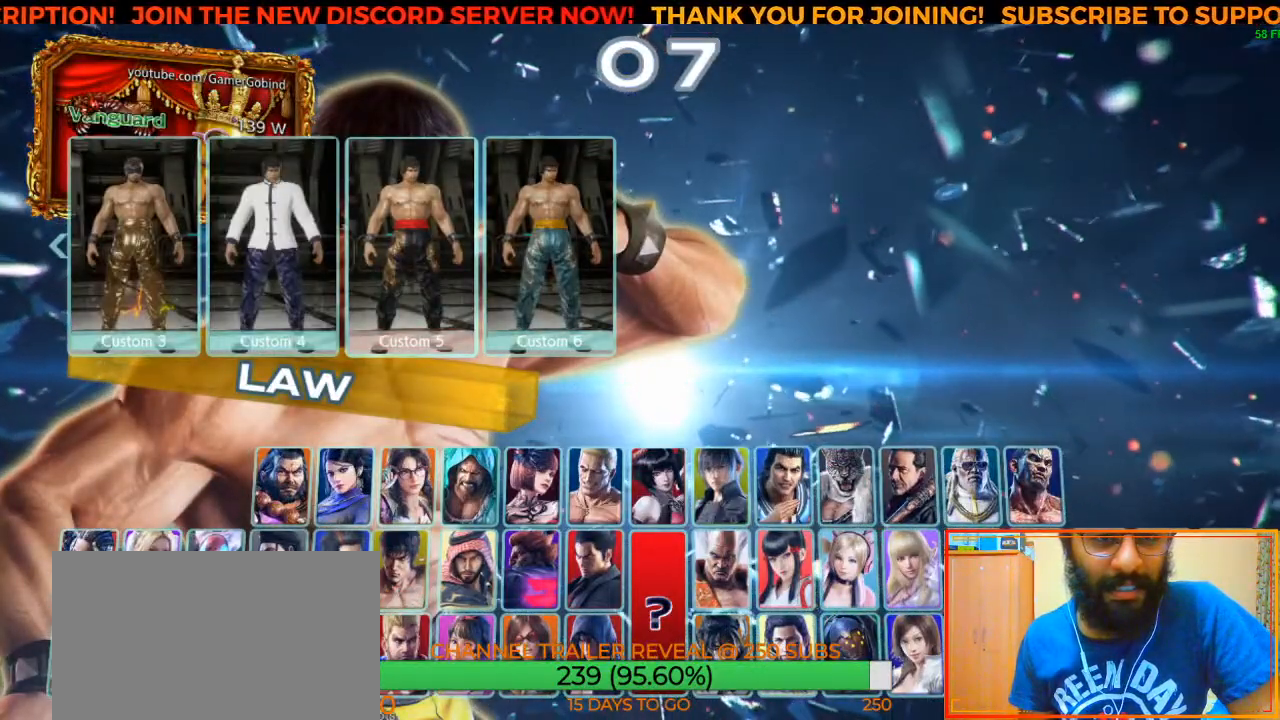
{"buttons": [], "left_stick": "center", "events": []}
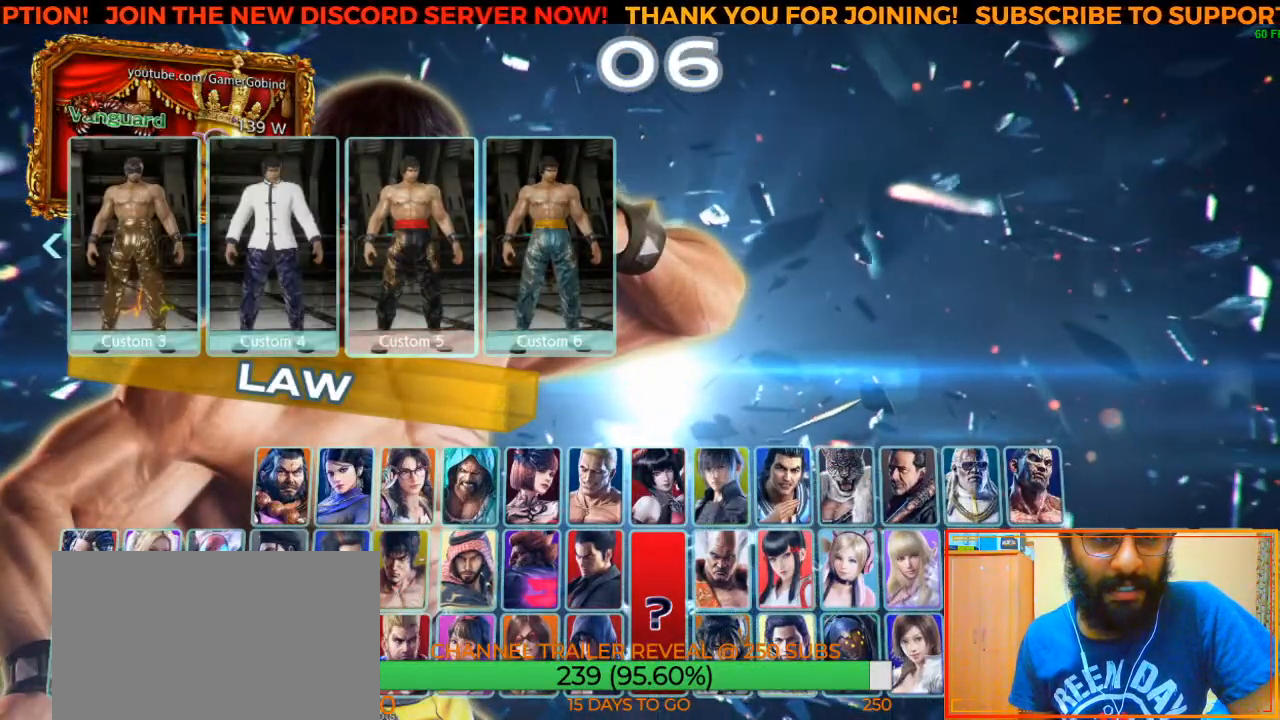
{"buttons": ["CROSS"], "left_stick": "center", "events": [[483, "CROSS", "down"]]}
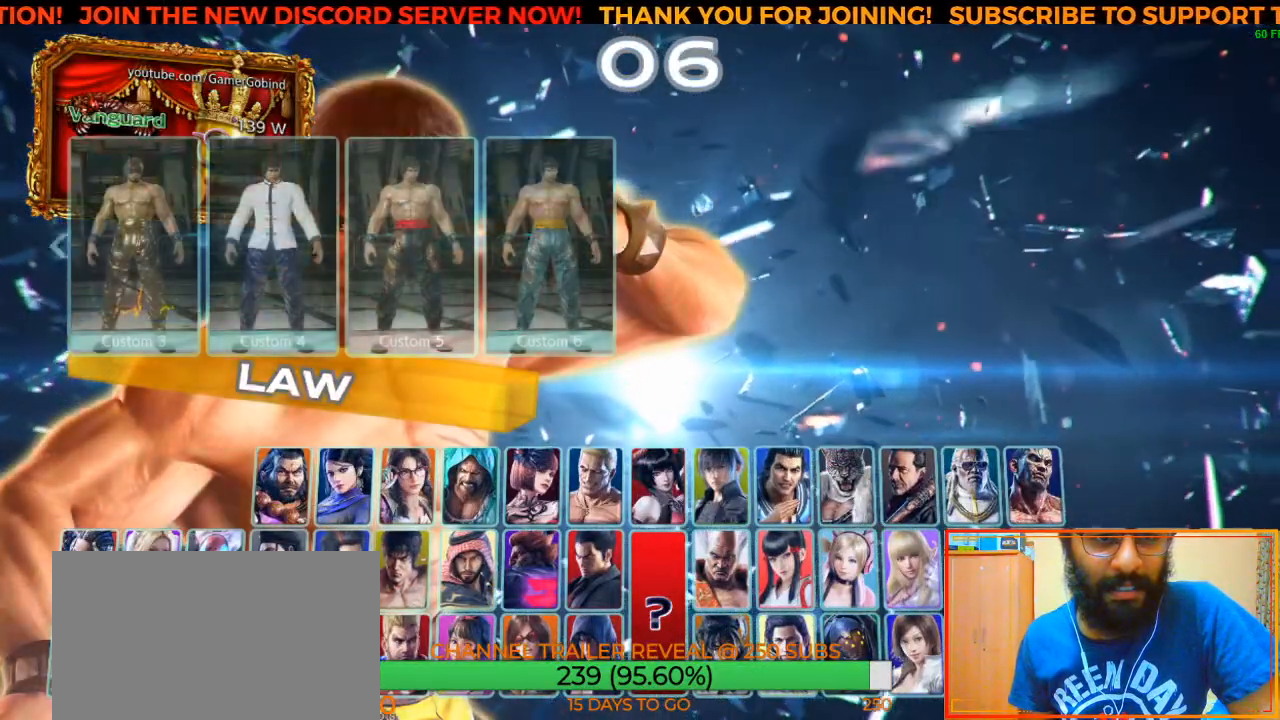
{"buttons": [], "left_stick": "center", "events": [[183, "CROSS", "up"]]}
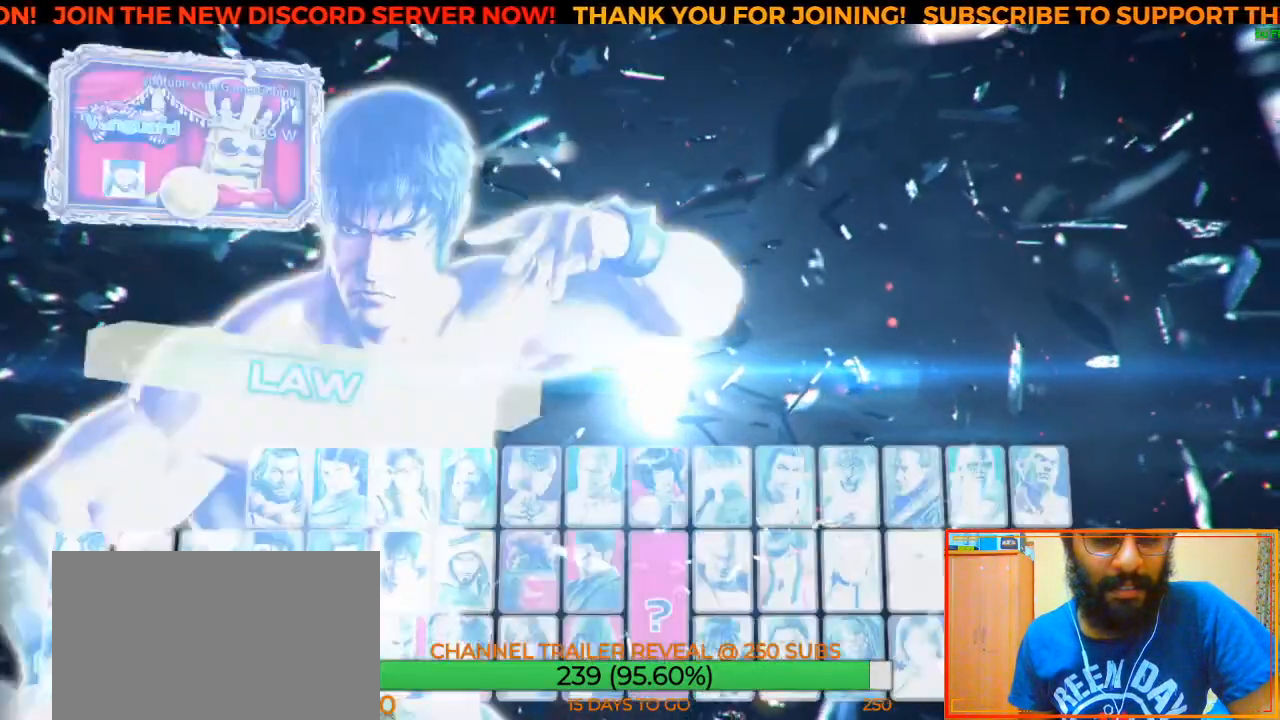
{"buttons": [], "left_stick": "center", "events": []}
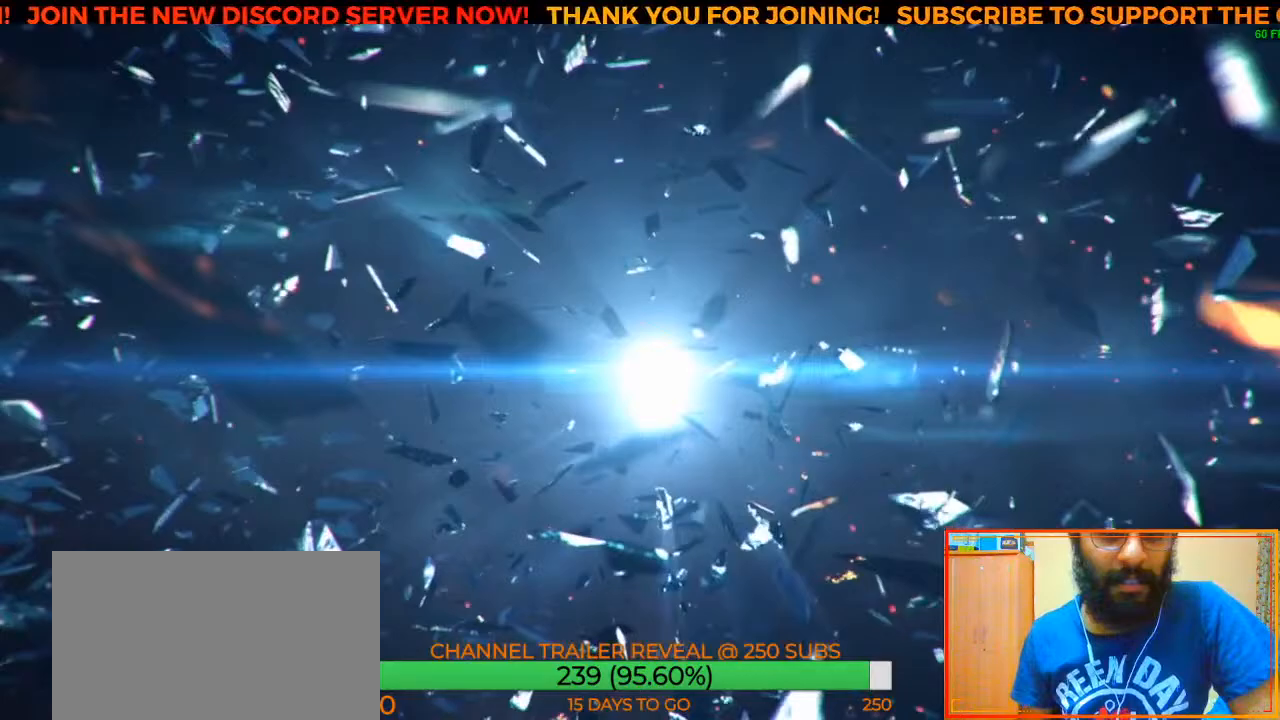
{"buttons": [], "left_stick": "center", "events": []}
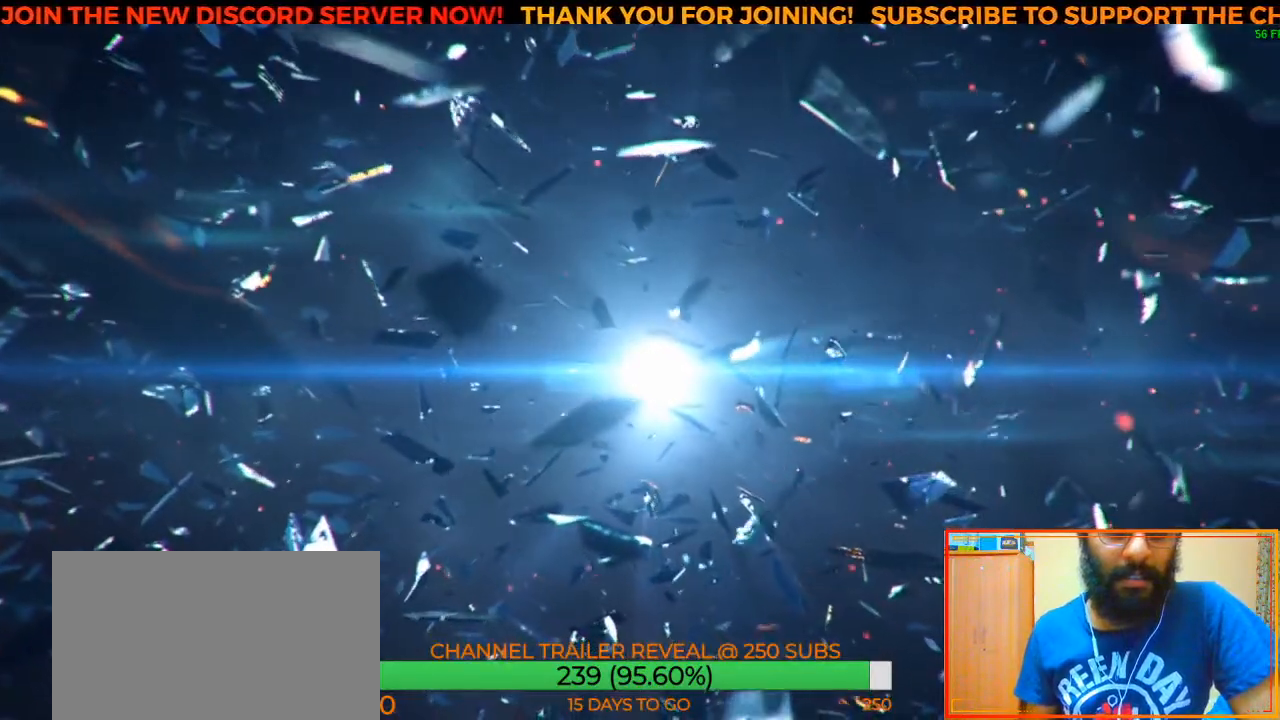
{"buttons": [], "left_stick": "center", "events": []}
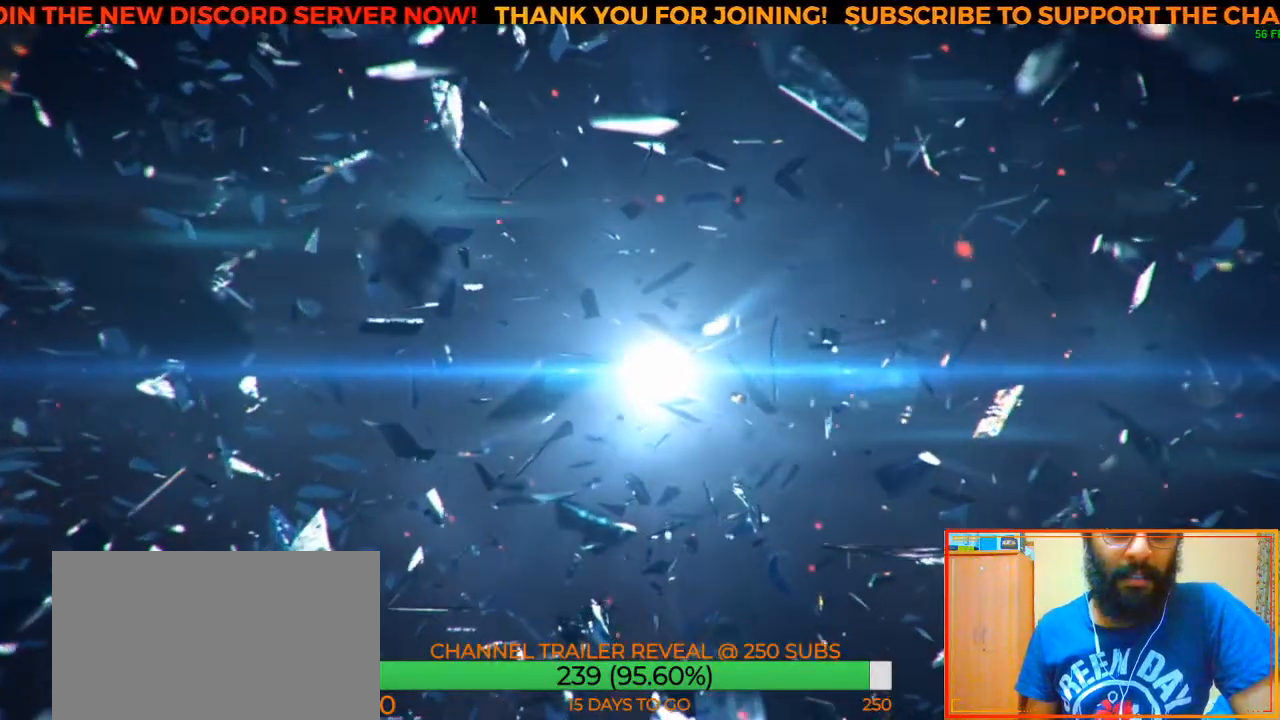
{"buttons": [], "left_stick": "center", "events": []}
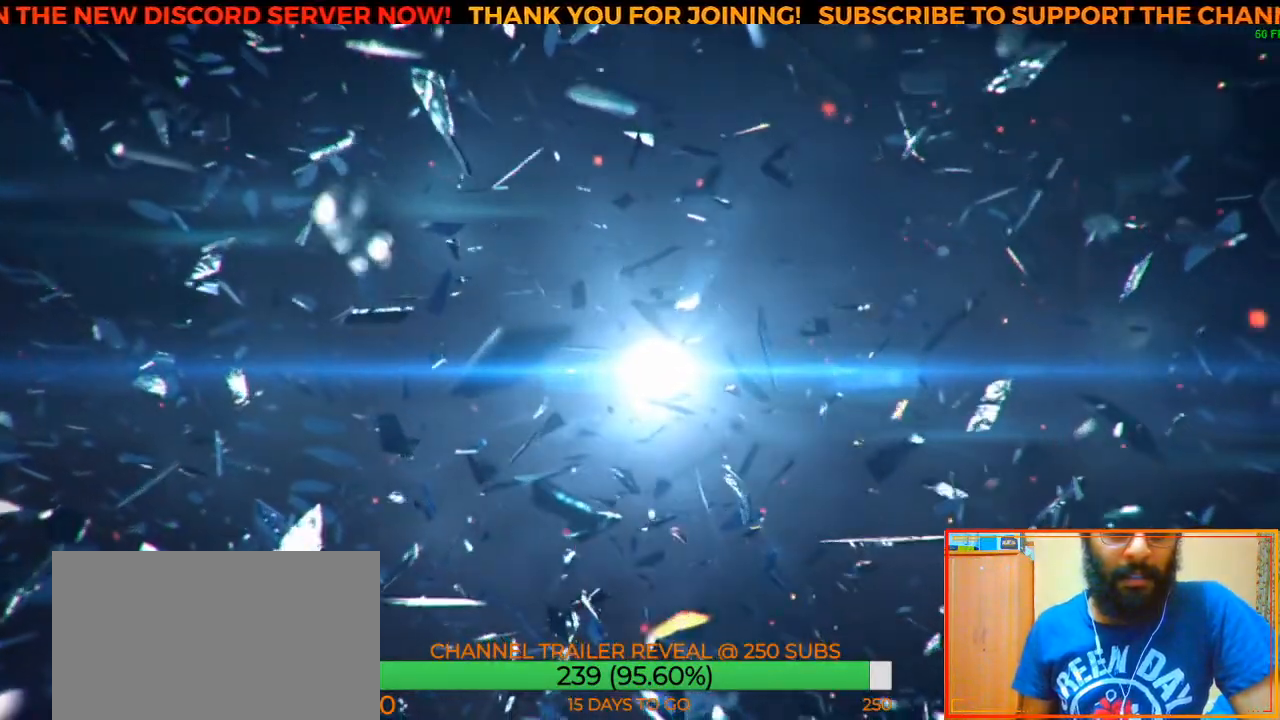
{"buttons": [], "left_stick": "center", "events": []}
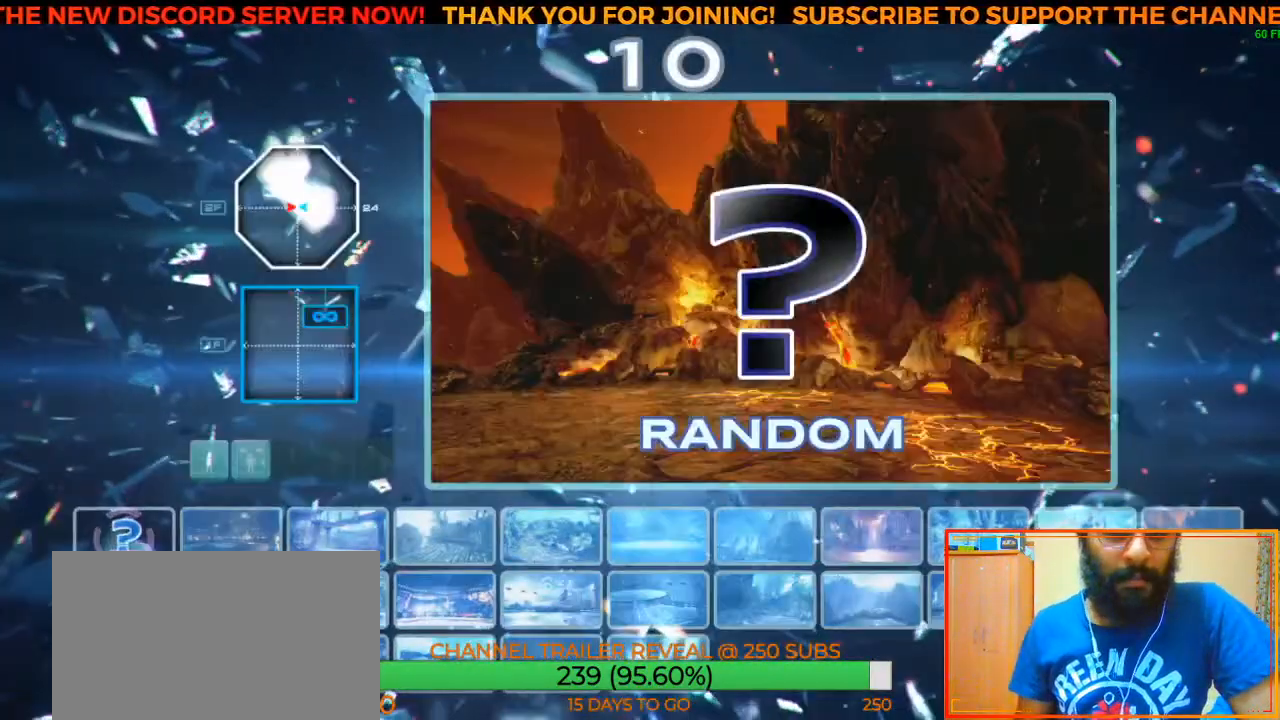
{"buttons": [], "left_stick": "right", "events": [[350, "left_stick", "right"]]}